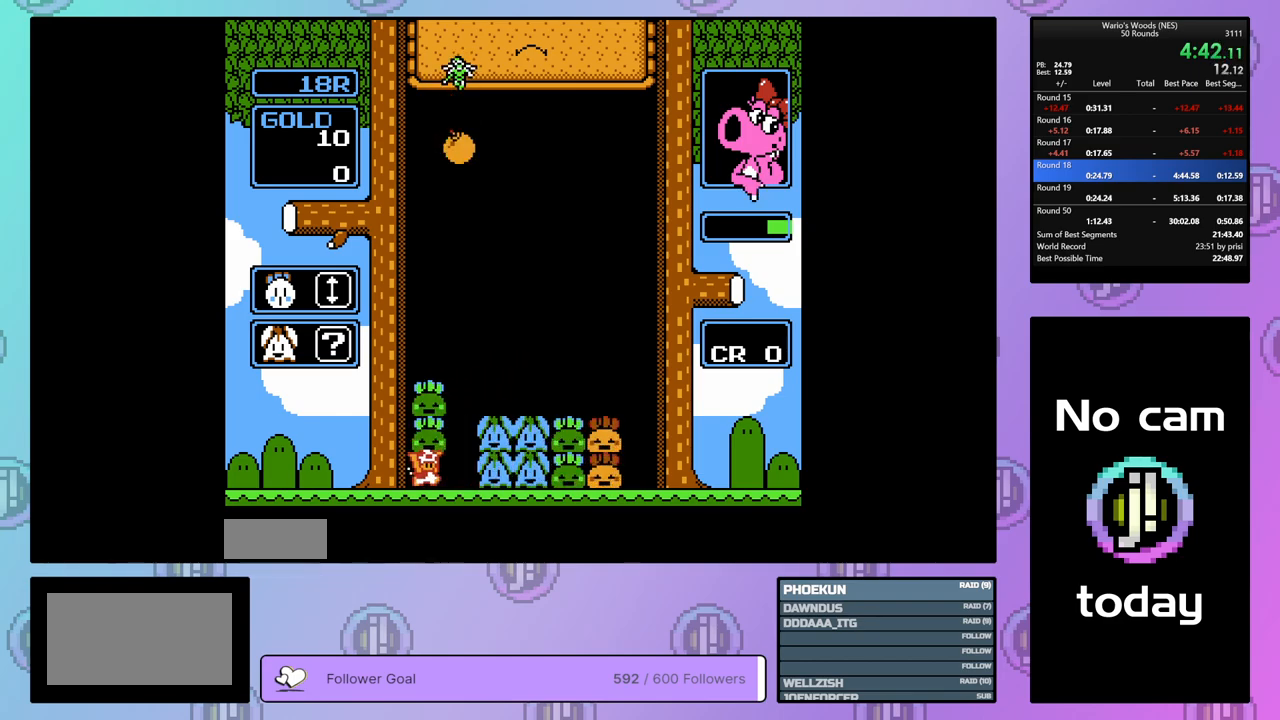
Gameplay with a controller (Nintendo layout); each line is a JSON object with the inputs held at the frame after it. "events" lists button and stick changes between this image and that frame as [ms after this image, input, new state], when the widget could be followed in between. Not read: L3 R3.
{"buttons": ["DPAD_RIGHT"], "events": [[100, "DPAD_RIGHT", "up"], [150, "DPAD_LEFT", "down"], [233, "A", "down"], [267, "DPAD_LEFT", "up"], [350, "A", "up"], [383, "DPAD_RIGHT", "down"]]}
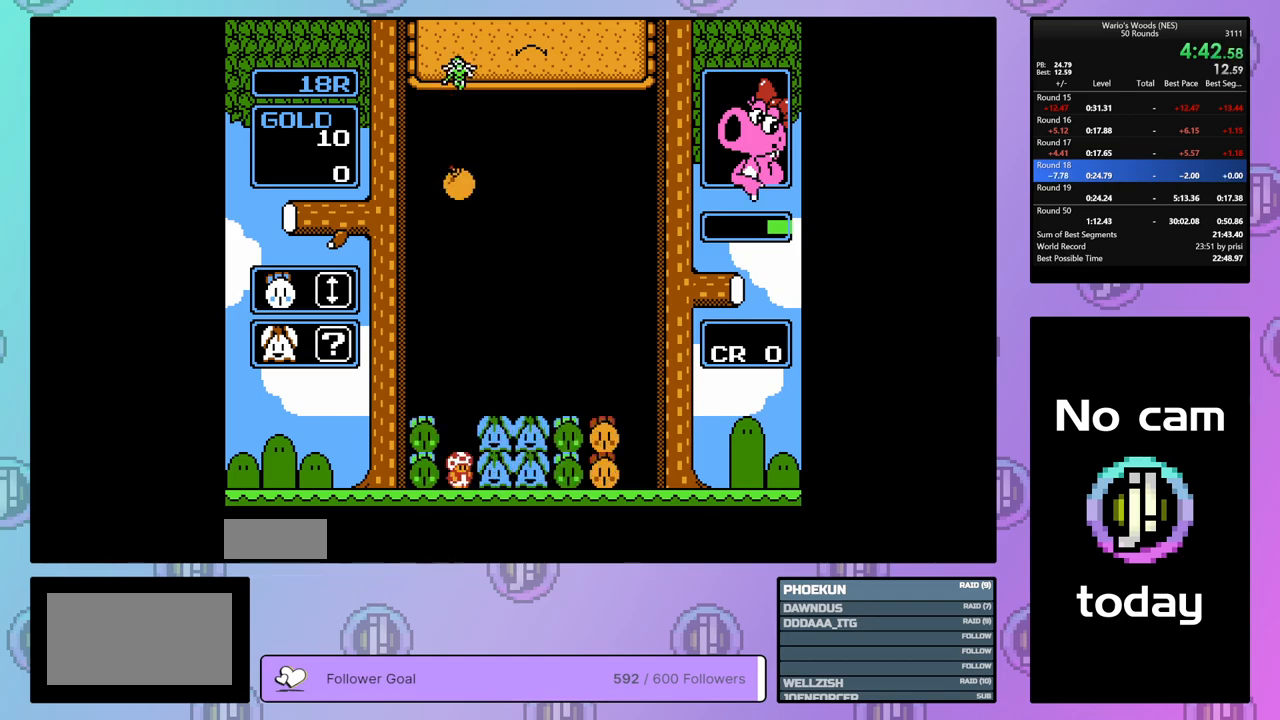
{"buttons": ["A", "DPAD_RIGHT"], "events": [[17, "A", "down"], [150, "A", "up"], [383, "A", "down"]]}
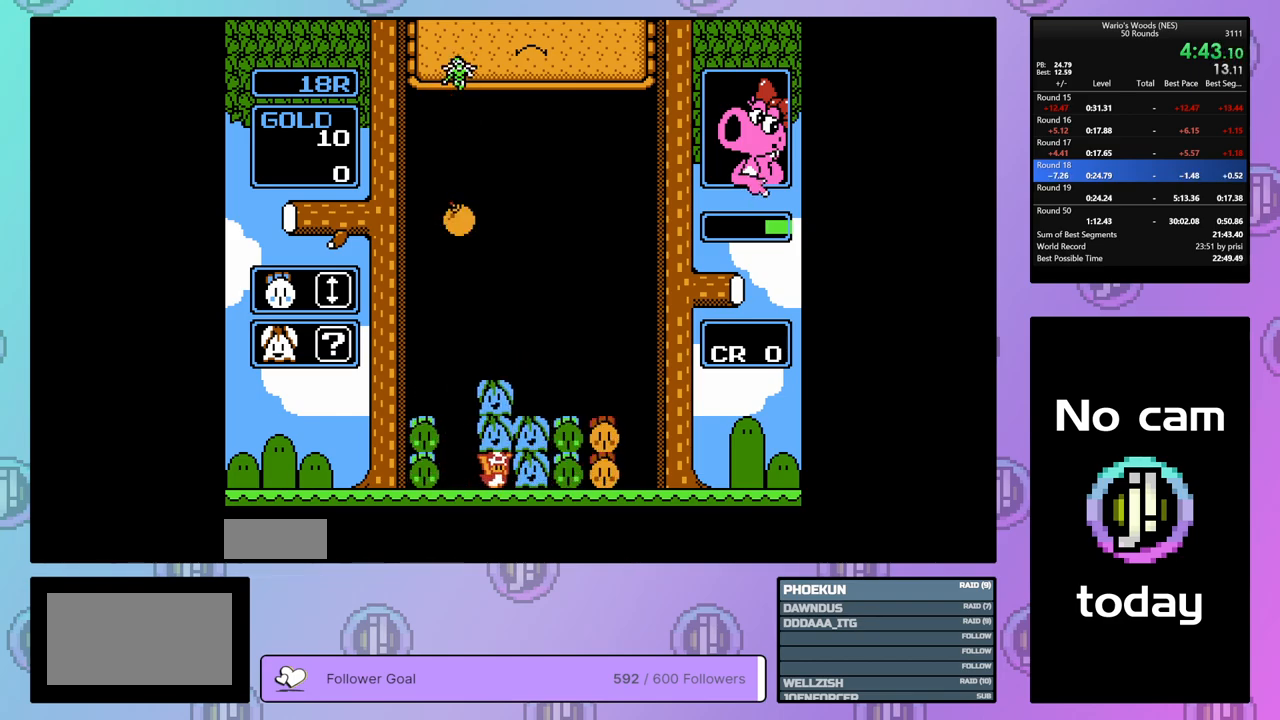
{"buttons": ["A", "DPAD_RIGHT"], "events": [[17, "A", "up"], [150, "A", "down"], [167, "DPAD_RIGHT", "up"], [283, "A", "up"], [283, "DPAD_RIGHT", "down"], [450, "A", "down"]]}
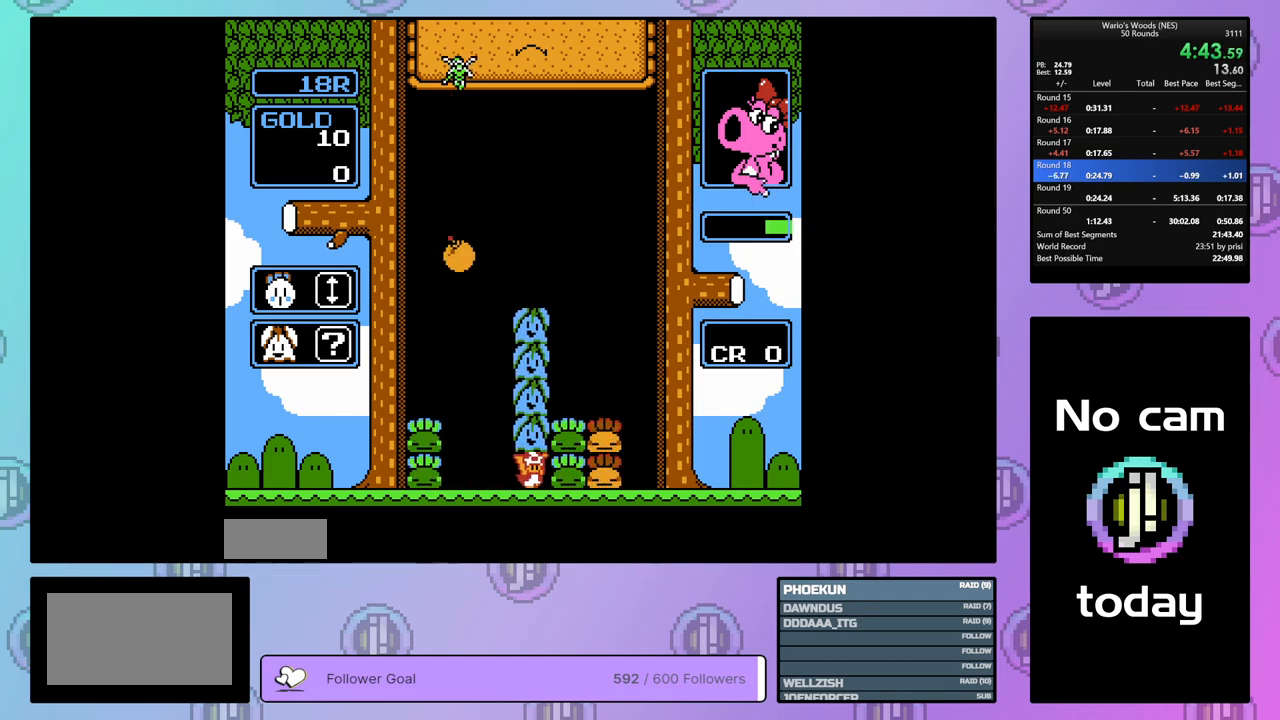
{"buttons": ["A"], "events": [[67, "DPAD_RIGHT", "up"], [100, "A", "up"], [200, "A", "down"], [267, "DPAD_RIGHT", "down"], [333, "A", "up"], [500, "A", "down"], [500, "DPAD_RIGHT", "up"]]}
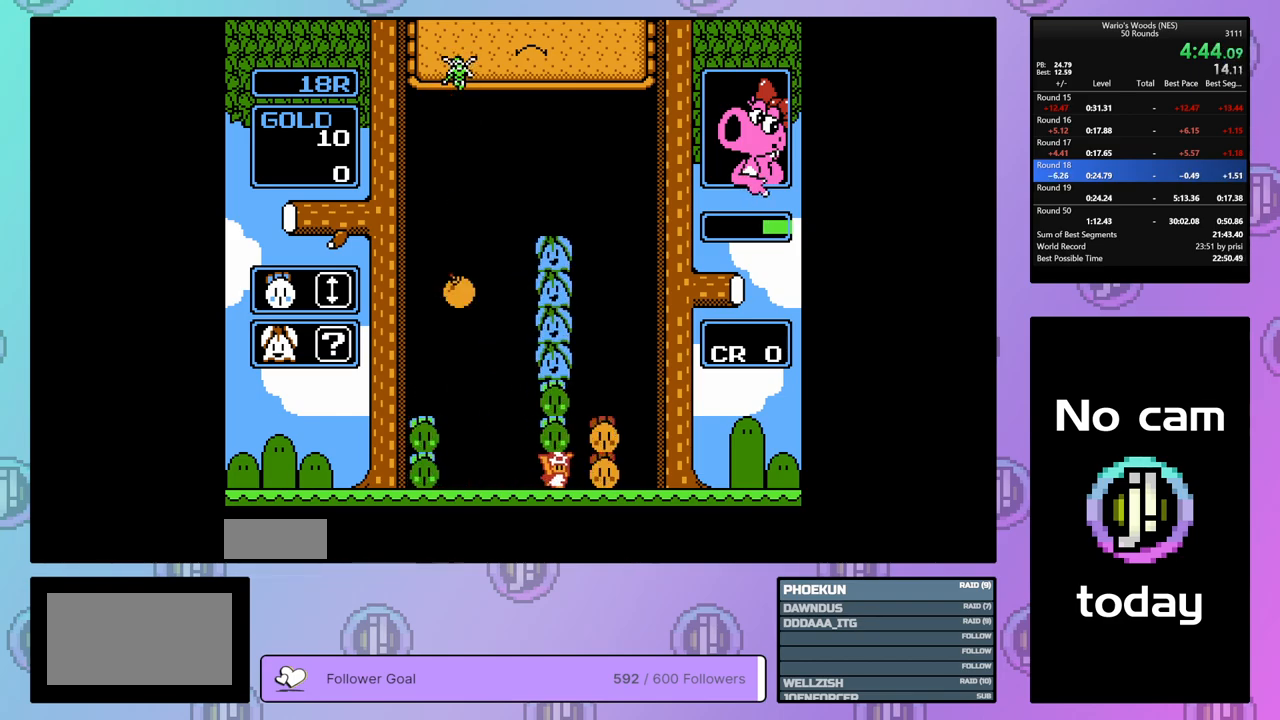
{"buttons": ["DPAD_LEFT"], "events": [[133, "A", "up"], [250, "A", "down"], [333, "DPAD_LEFT", "down"], [383, "A", "up"]]}
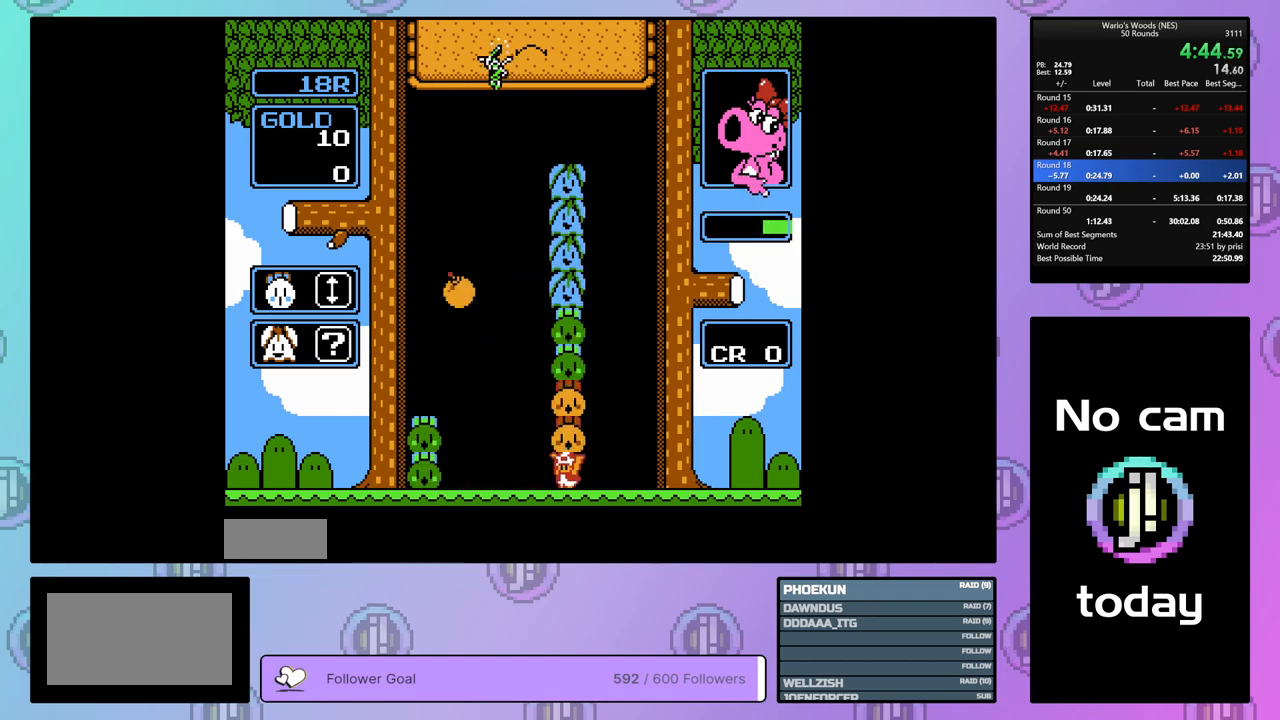
{"buttons": ["DPAD_DOWN"], "events": [[350, "DPAD_DOWN", "down"], [350, "DPAD_LEFT", "up"]]}
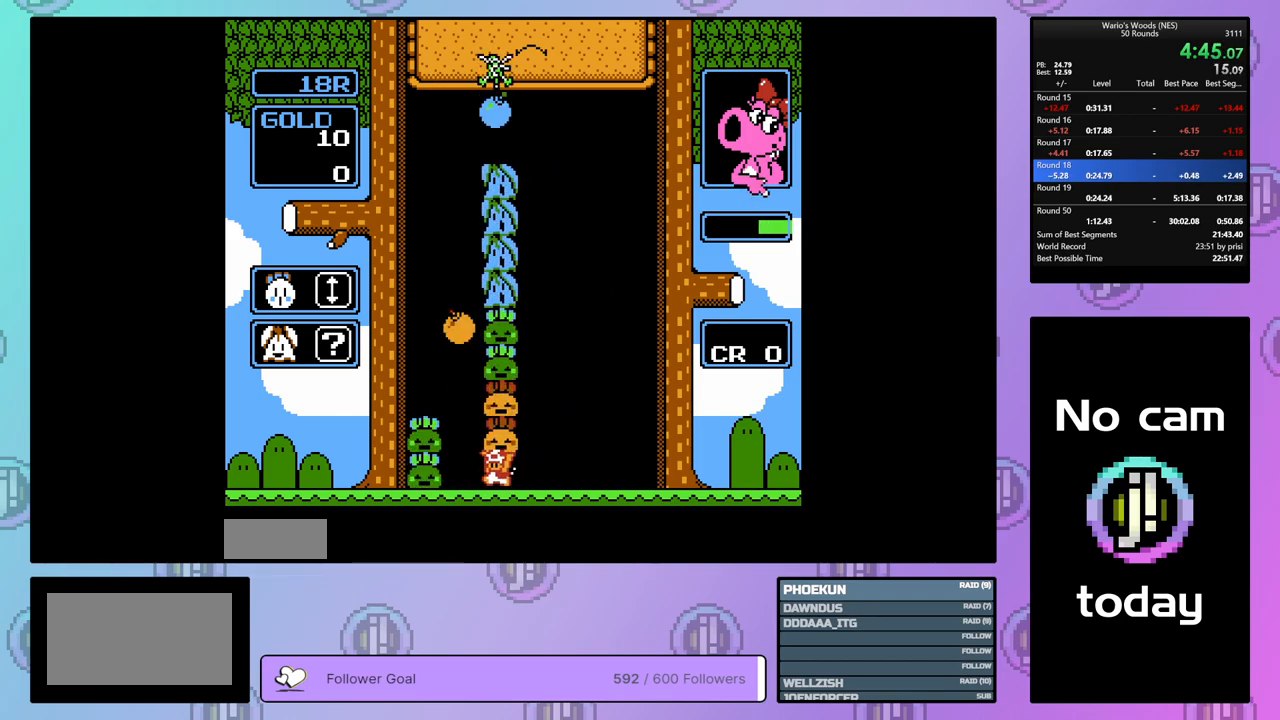
{"buttons": ["DPAD_DOWN"], "events": []}
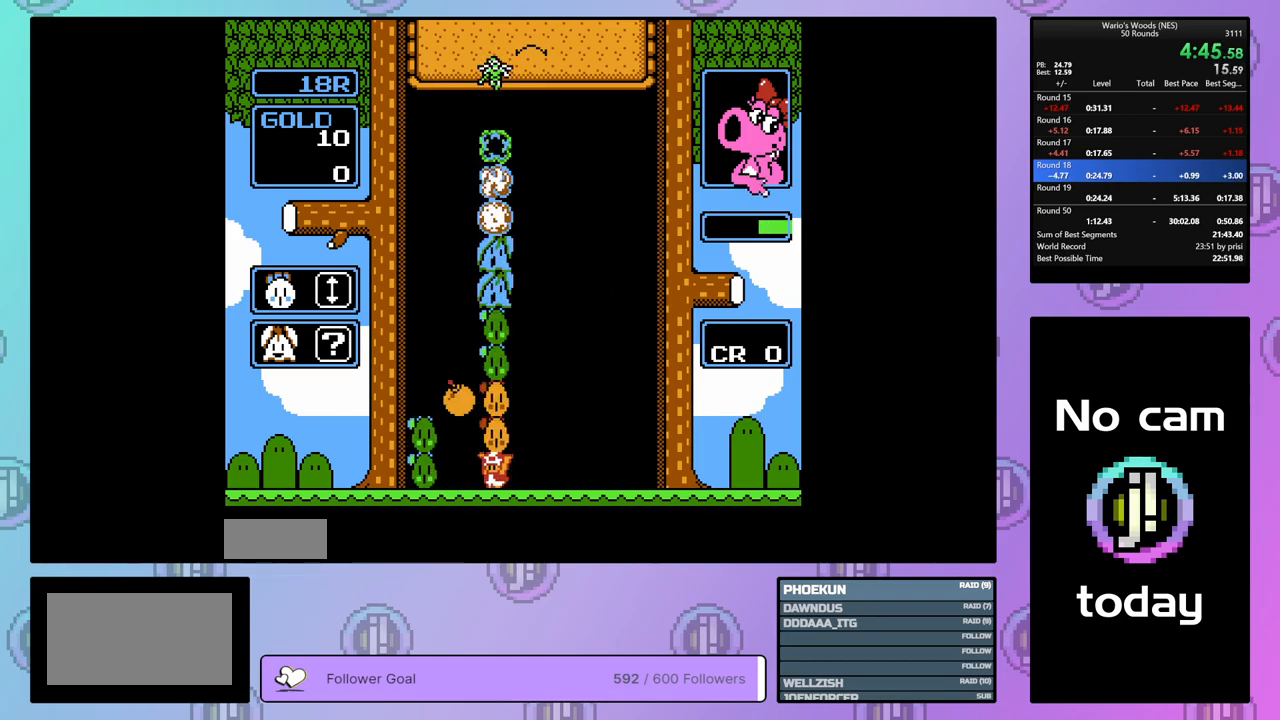
{"buttons": ["DPAD_DOWN"], "events": []}
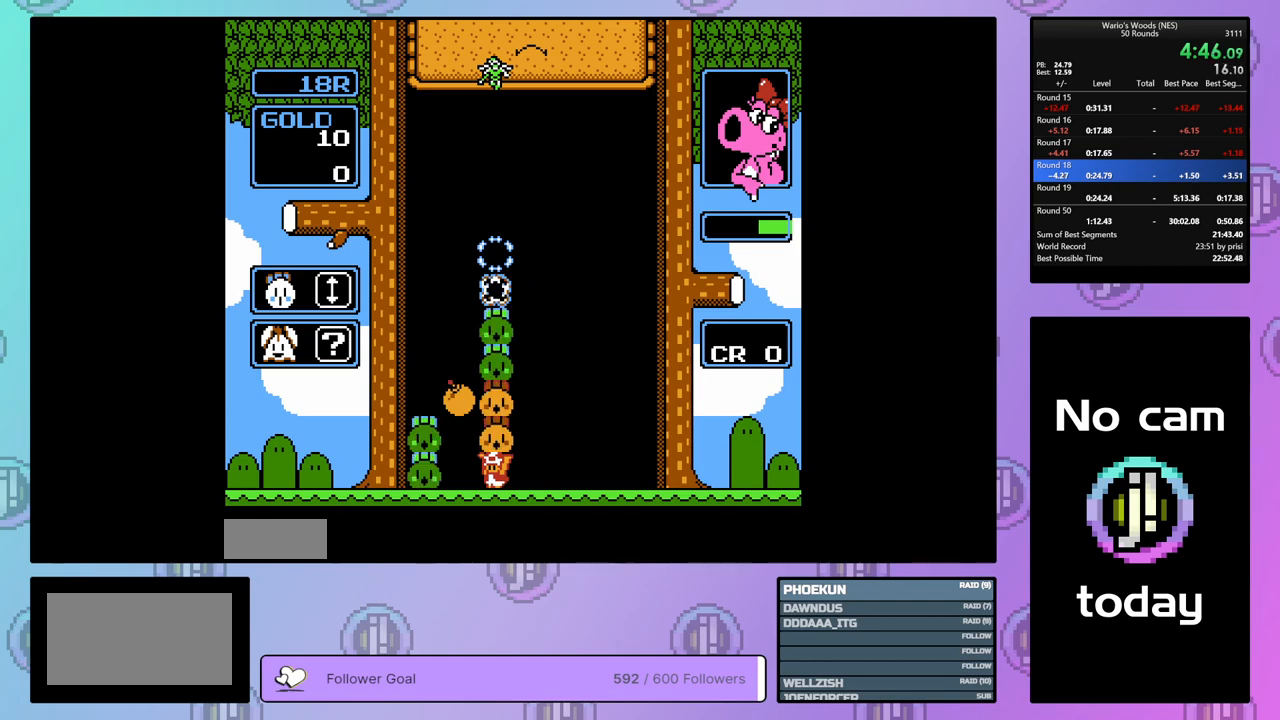
{"buttons": ["DPAD_DOWN"], "events": []}
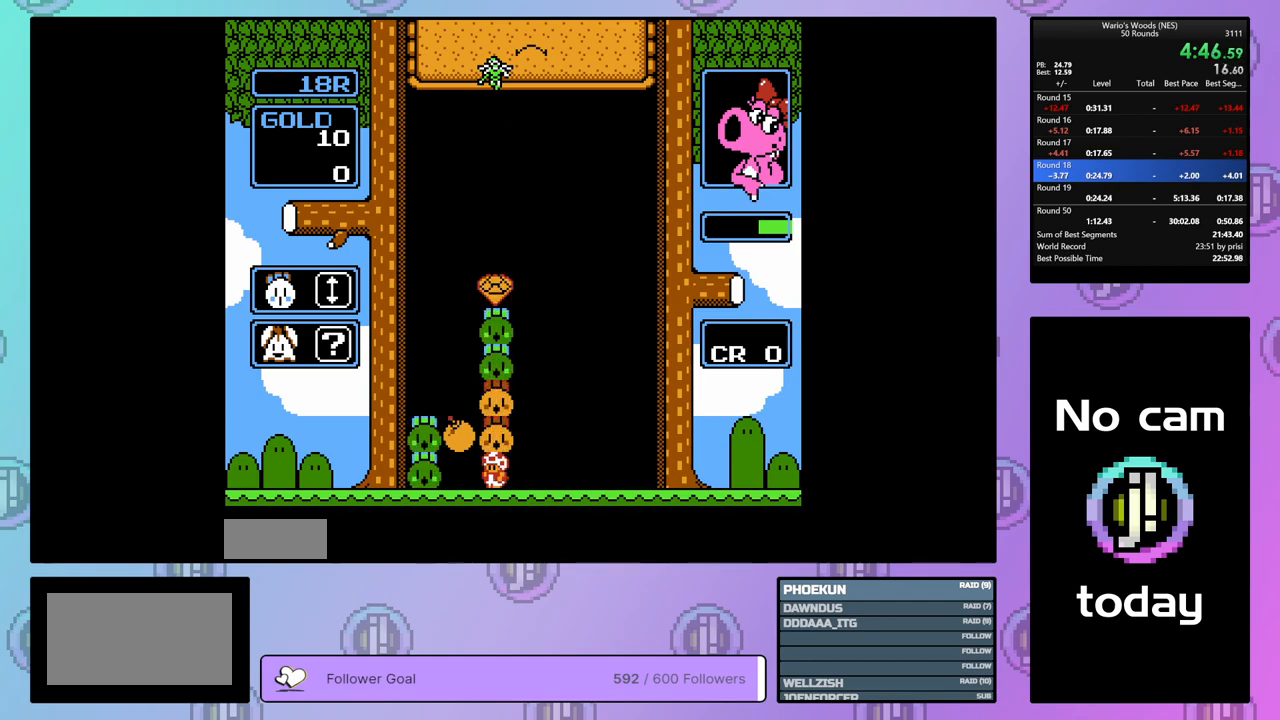
{"buttons": [], "events": [[183, "DPAD_DOWN", "up"], [383, "A", "down"], [483, "A", "up"]]}
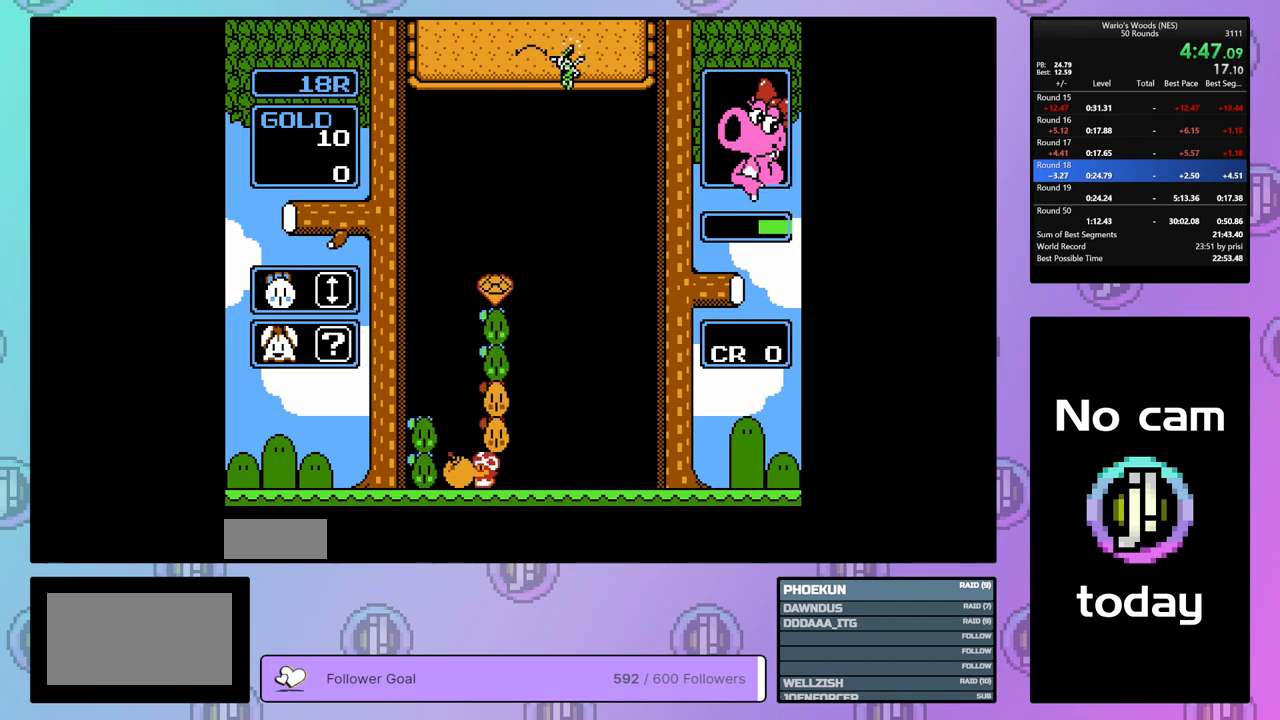
{"buttons": ["B"], "events": [[500, "B", "down"]]}
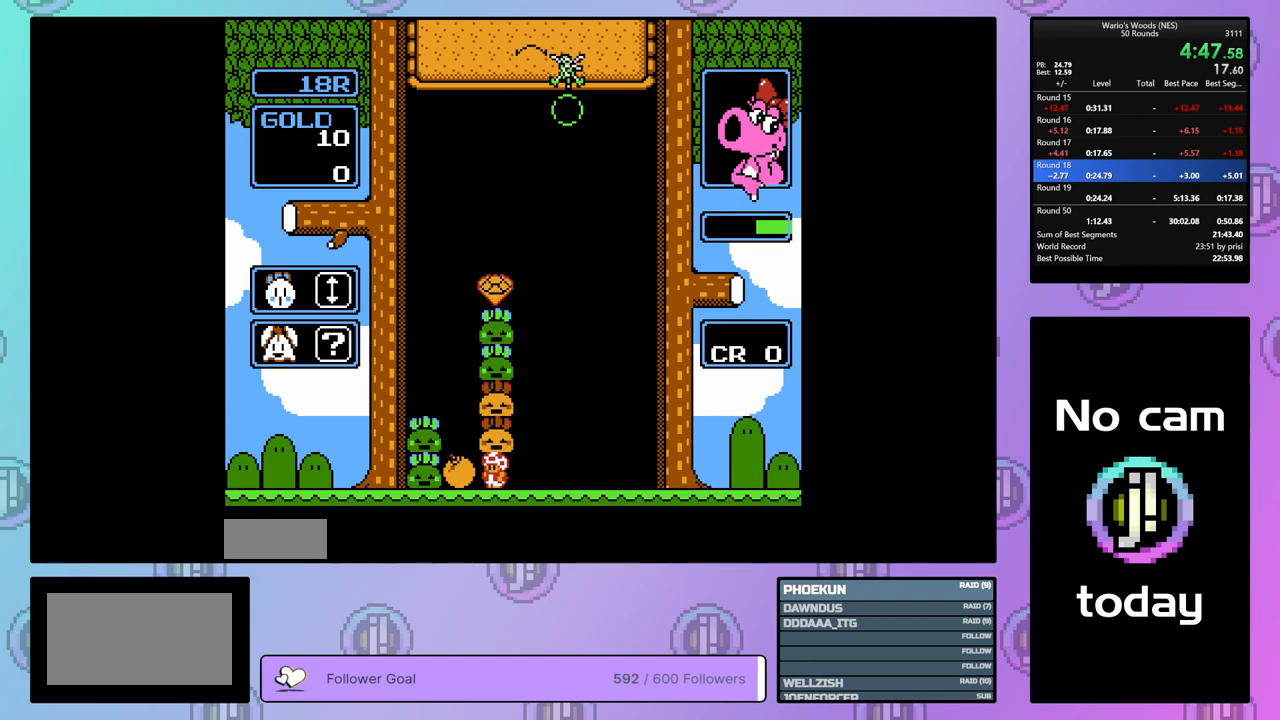
{"buttons": [], "events": [[117, "B", "up"], [383, "DPAD_UP", "down"], [500, "DPAD_UP", "up"]]}
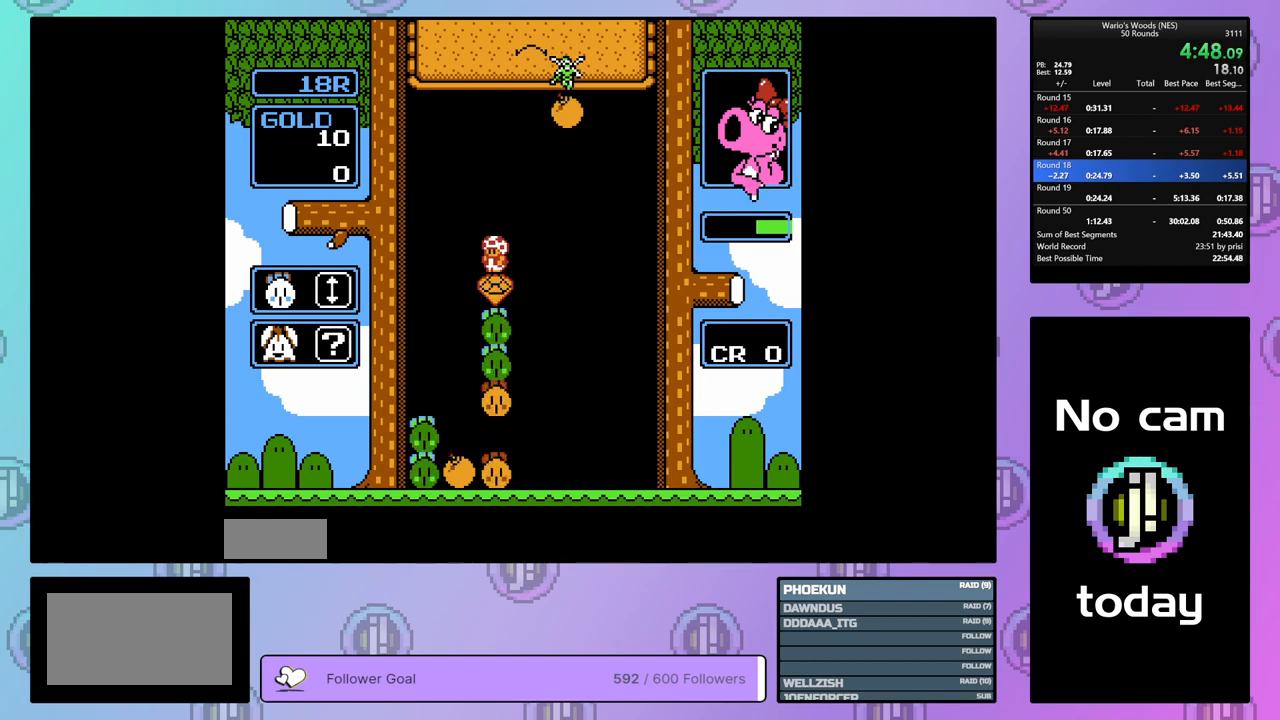
{"buttons": [], "events": [[167, "DPAD_LEFT", "down"], [367, "DPAD_LEFT", "up"]]}
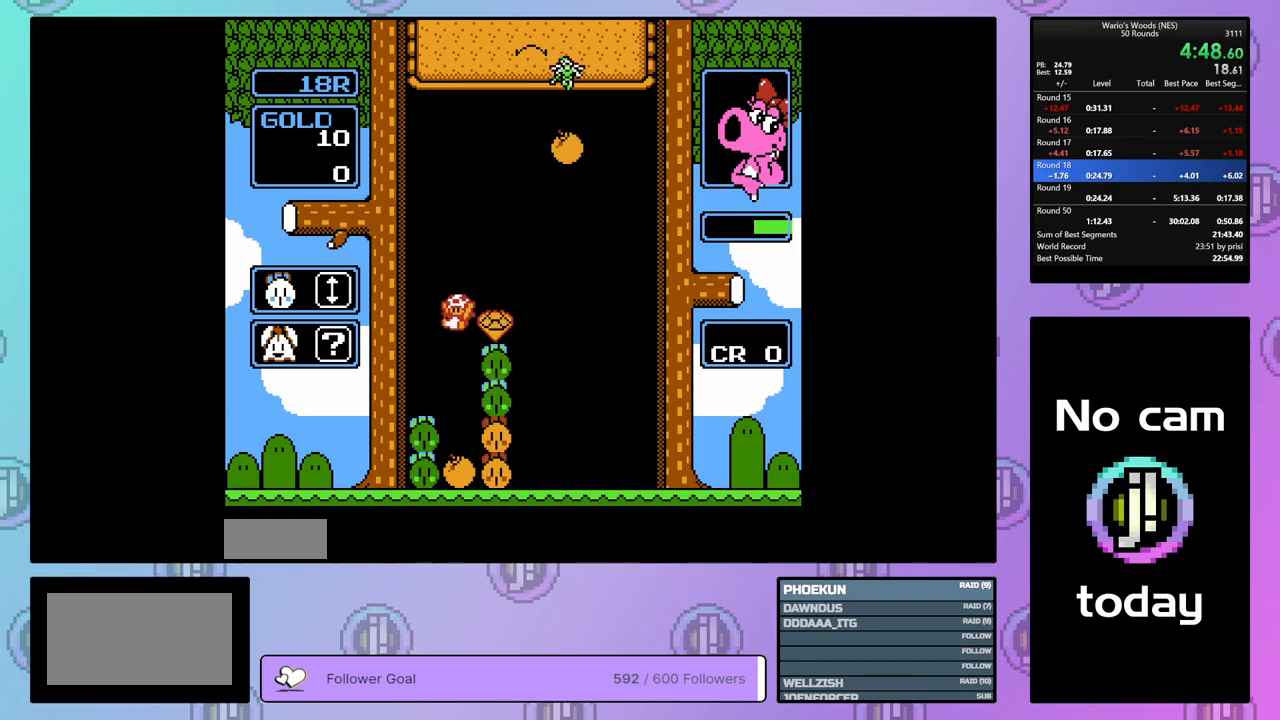
{"buttons": [], "events": [[317, "DPAD_RIGHT", "down"], [417, "DPAD_RIGHT", "up"]]}
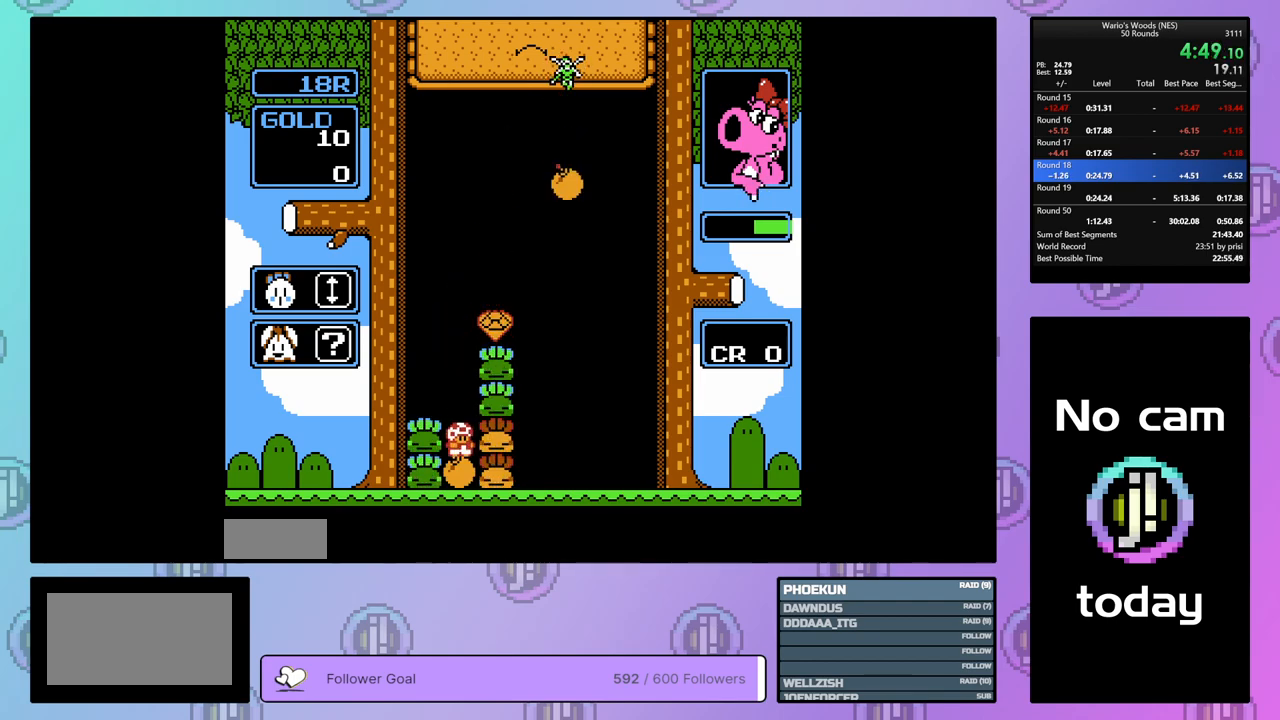
{"buttons": ["DPAD_LEFT"], "events": [[133, "DPAD_RIGHT", "down"], [367, "B", "down"], [433, "DPAD_RIGHT", "up"], [483, "DPAD_LEFT", "down"], [500, "B", "up"]]}
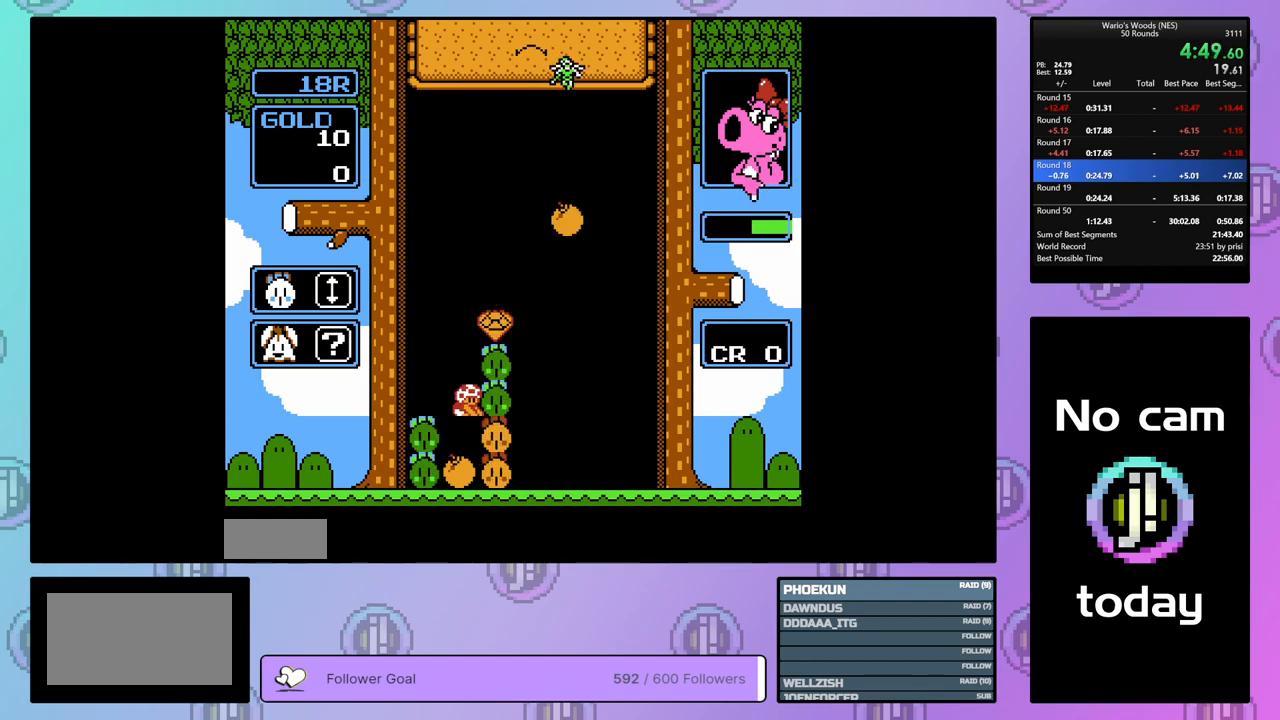
{"buttons": [], "events": [[83, "B", "down"], [117, "DPAD_LEFT", "up"], [217, "B", "up"], [217, "DPAD_RIGHT", "down"], [500, "DPAD_RIGHT", "up"]]}
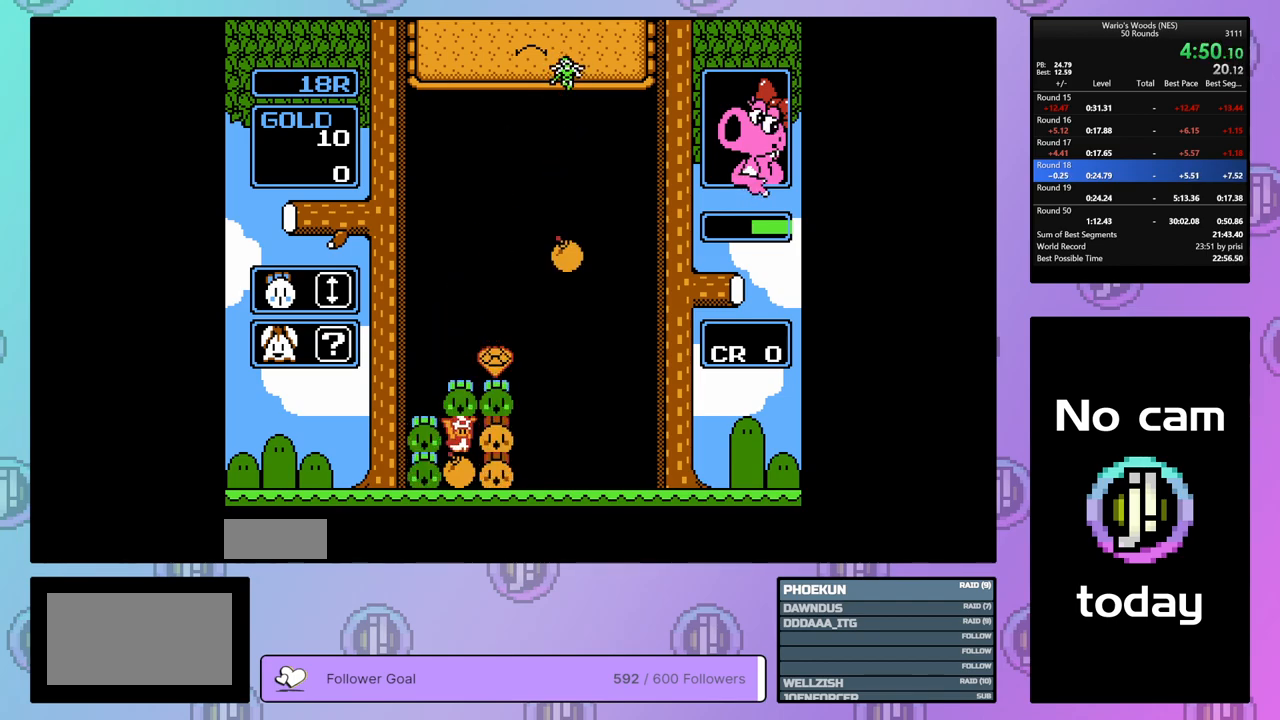
{"buttons": ["DPAD_RIGHT"], "events": [[67, "DPAD_LEFT", "down"], [150, "B", "down"], [183, "DPAD_LEFT", "up"], [250, "B", "up"], [250, "DPAD_RIGHT", "down"]]}
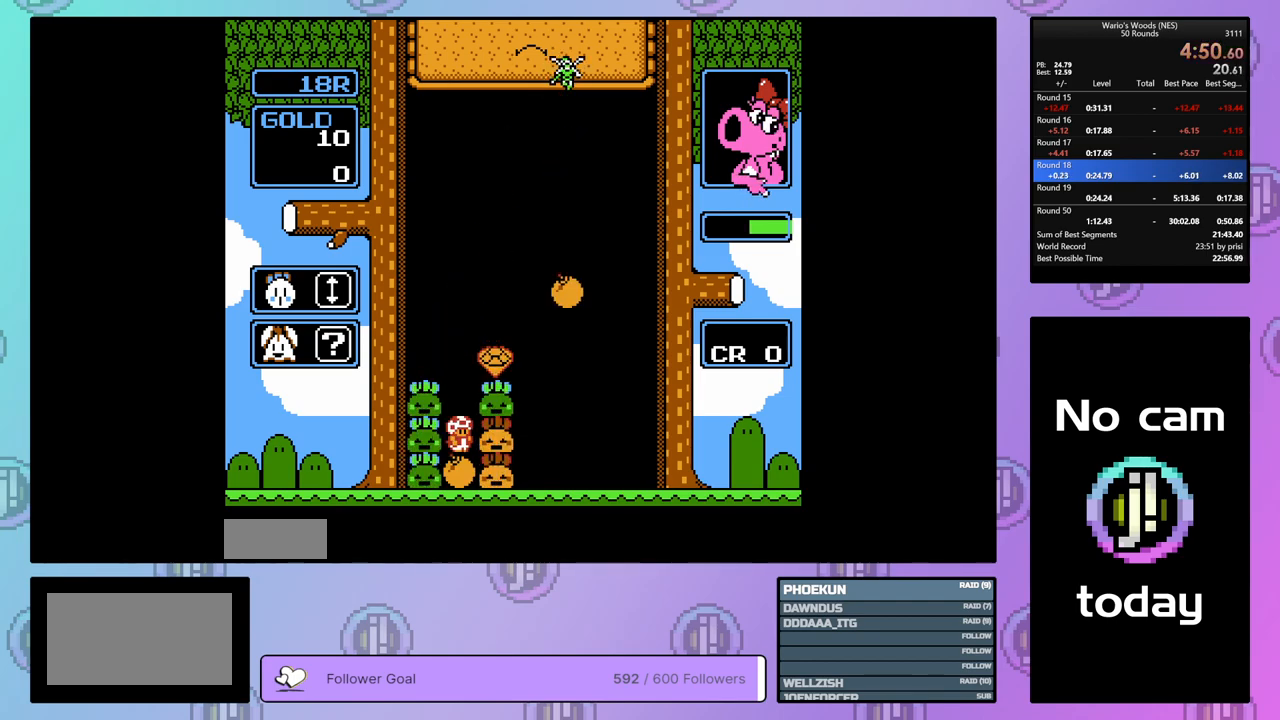
{"buttons": ["B"], "events": [[233, "B", "down"], [317, "DPAD_RIGHT", "up"], [367, "DPAD_LEFT", "down"], [383, "B", "up"], [467, "B", "down"], [500, "DPAD_LEFT", "up"]]}
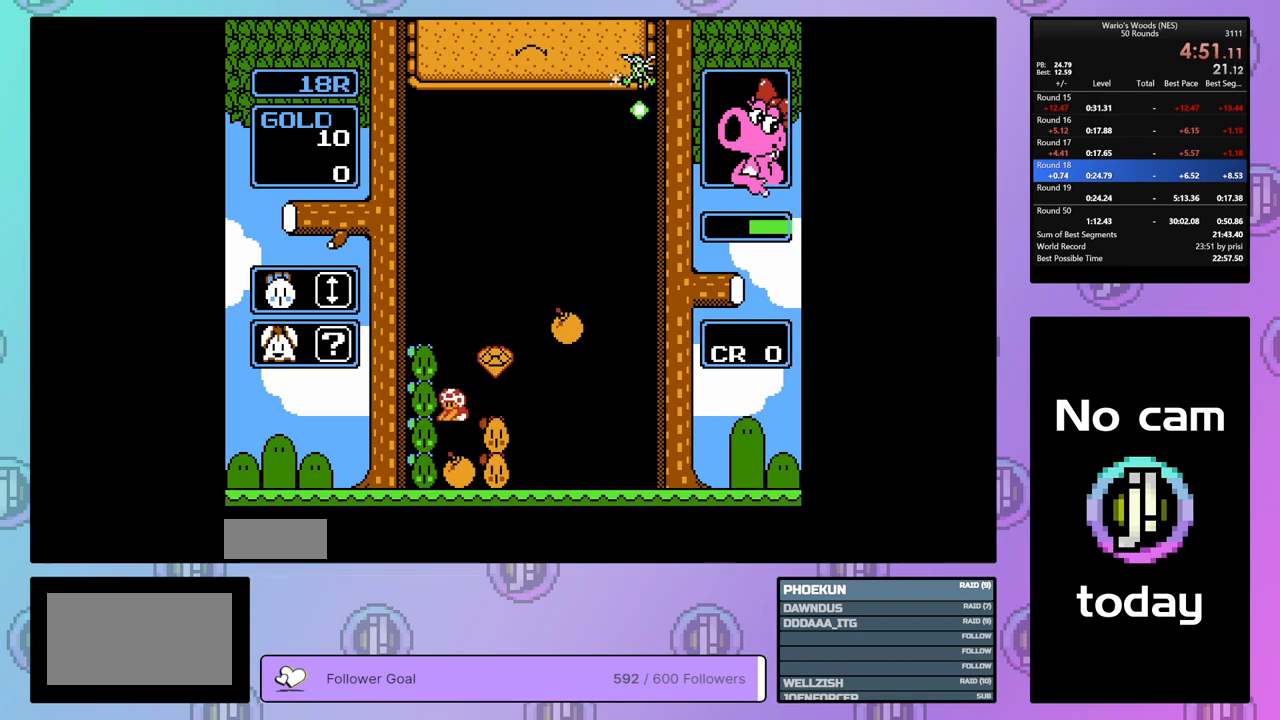
{"buttons": ["DPAD_DOWN"], "events": [[67, "B", "up"], [217, "DPAD_DOWN", "down"]]}
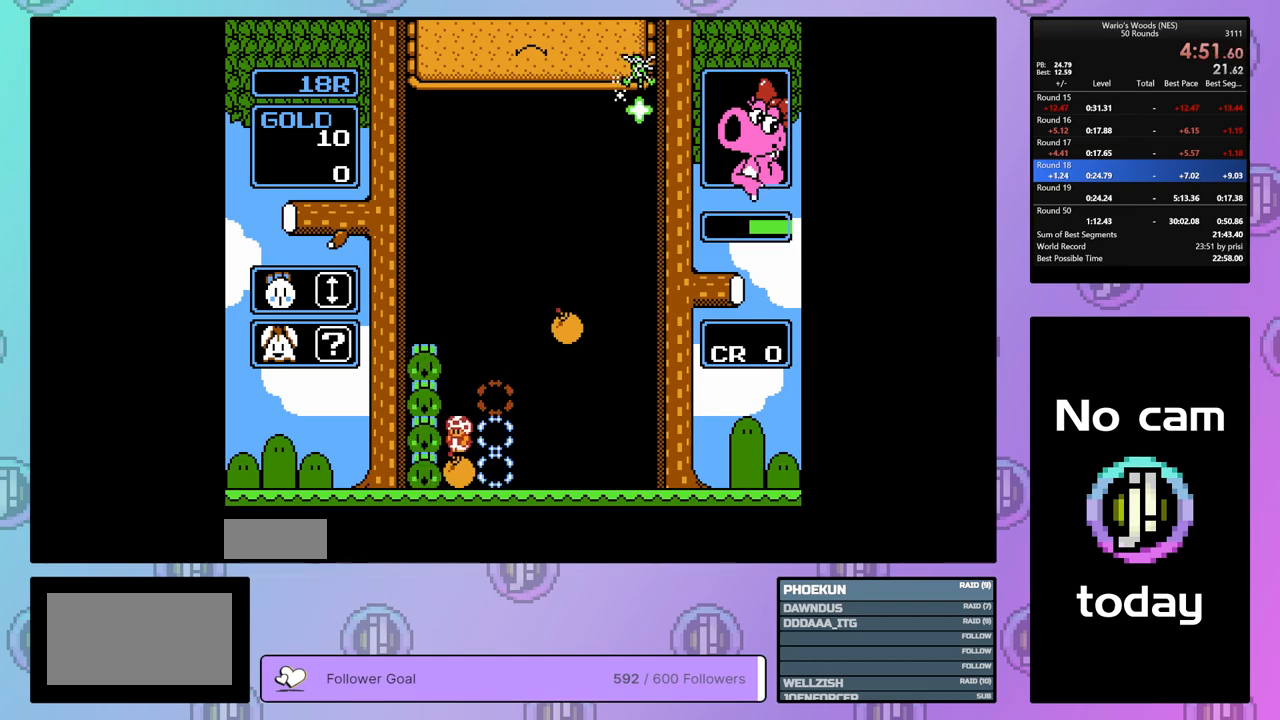
{"buttons": ["DPAD_RIGHT"], "events": [[67, "DPAD_DOWN", "up"], [367, "DPAD_RIGHT", "down"]]}
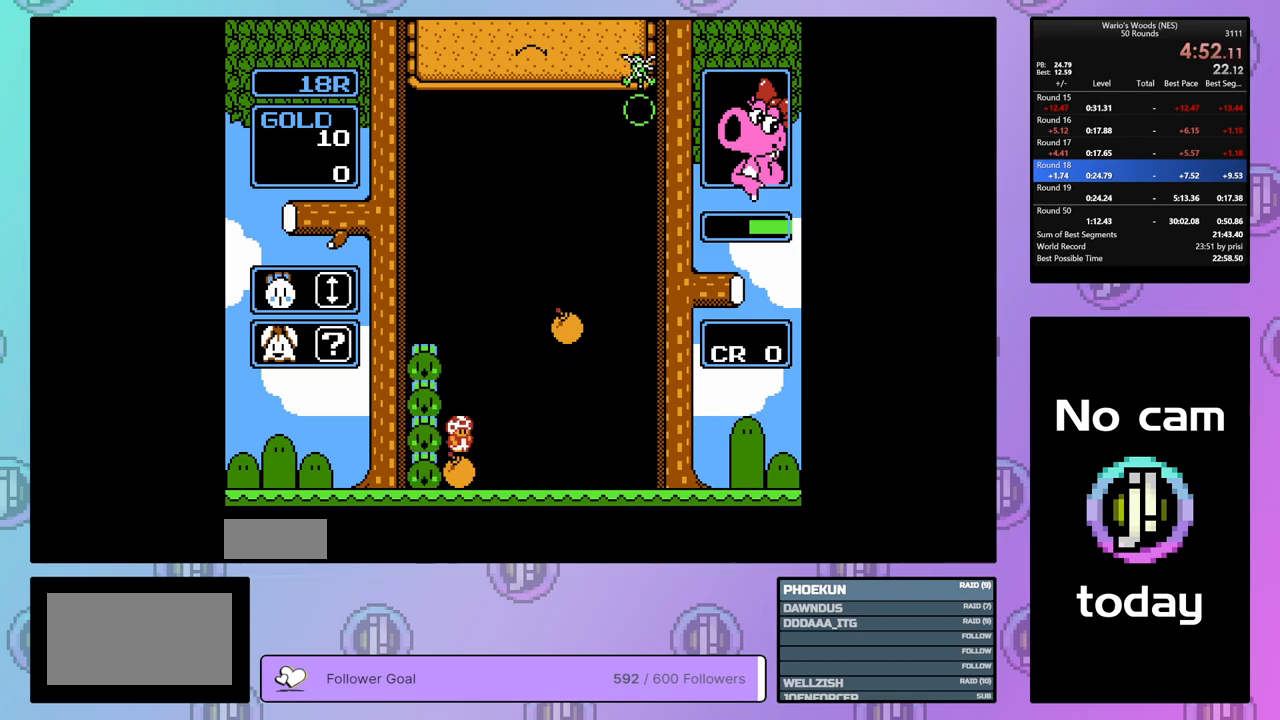
{"buttons": ["B", "DPAD_RIGHT"], "events": [[133, "DPAD_RIGHT", "up"], [200, "DPAD_LEFT", "down"], [333, "DPAD_LEFT", "up"], [400, "B", "down"], [500, "DPAD_RIGHT", "down"]]}
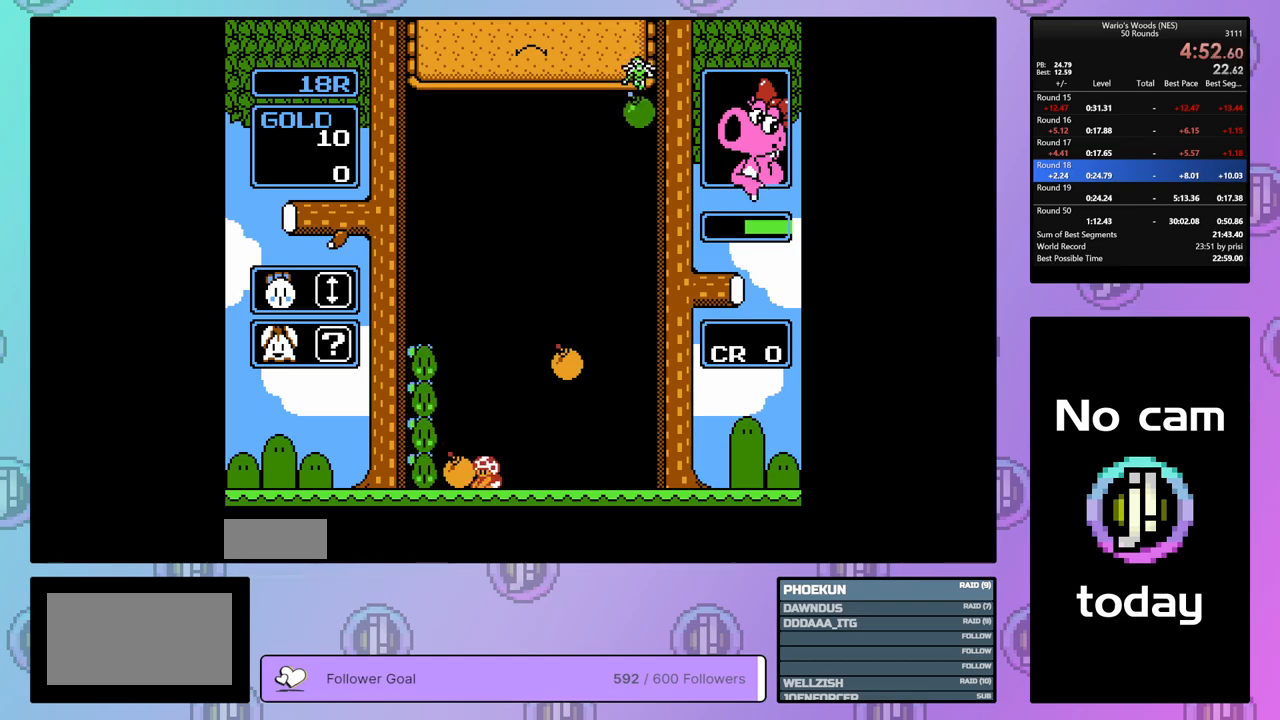
{"buttons": ["DPAD_DOWN"], "events": [[50, "B", "up"], [117, "DPAD_RIGHT", "up"], [167, "B", "down"], [200, "DPAD_DOWN", "down"], [250, "B", "up"], [383, "B", "down"], [467, "B", "up"]]}
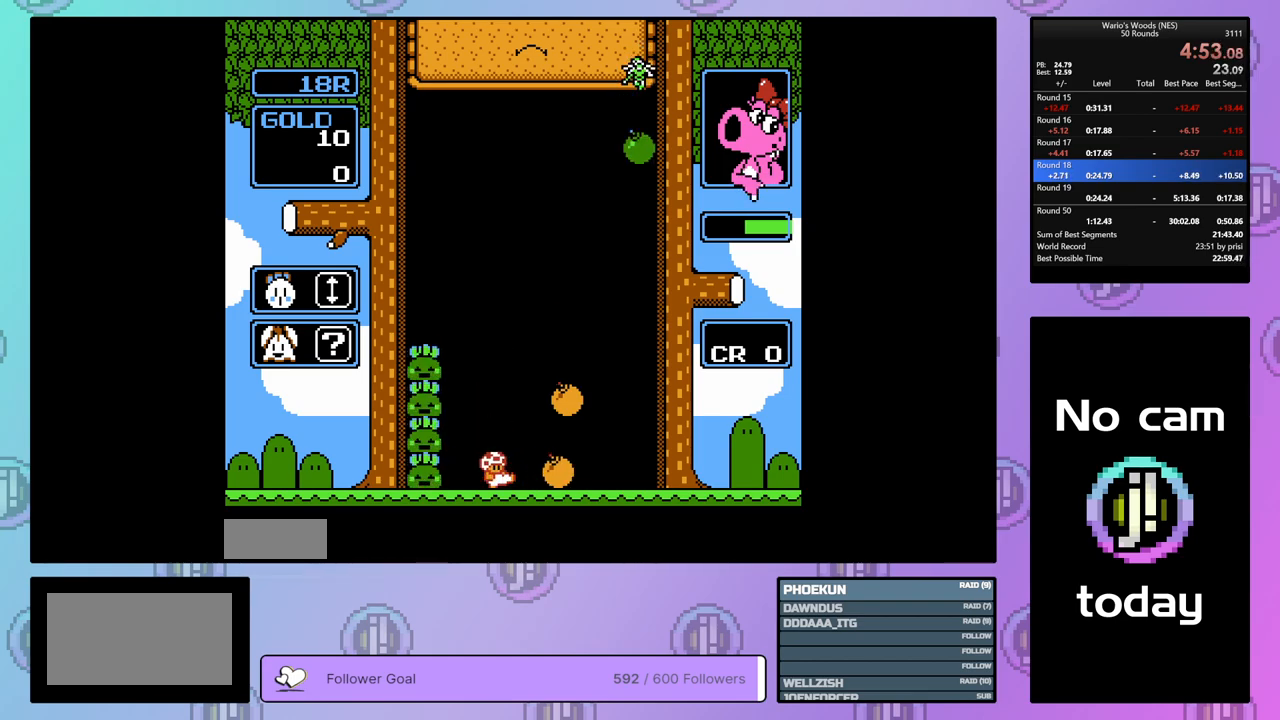
{"buttons": ["DPAD_LEFT"], "events": [[333, "DPAD_LEFT", "down"], [367, "DPAD_DOWN", "up"]]}
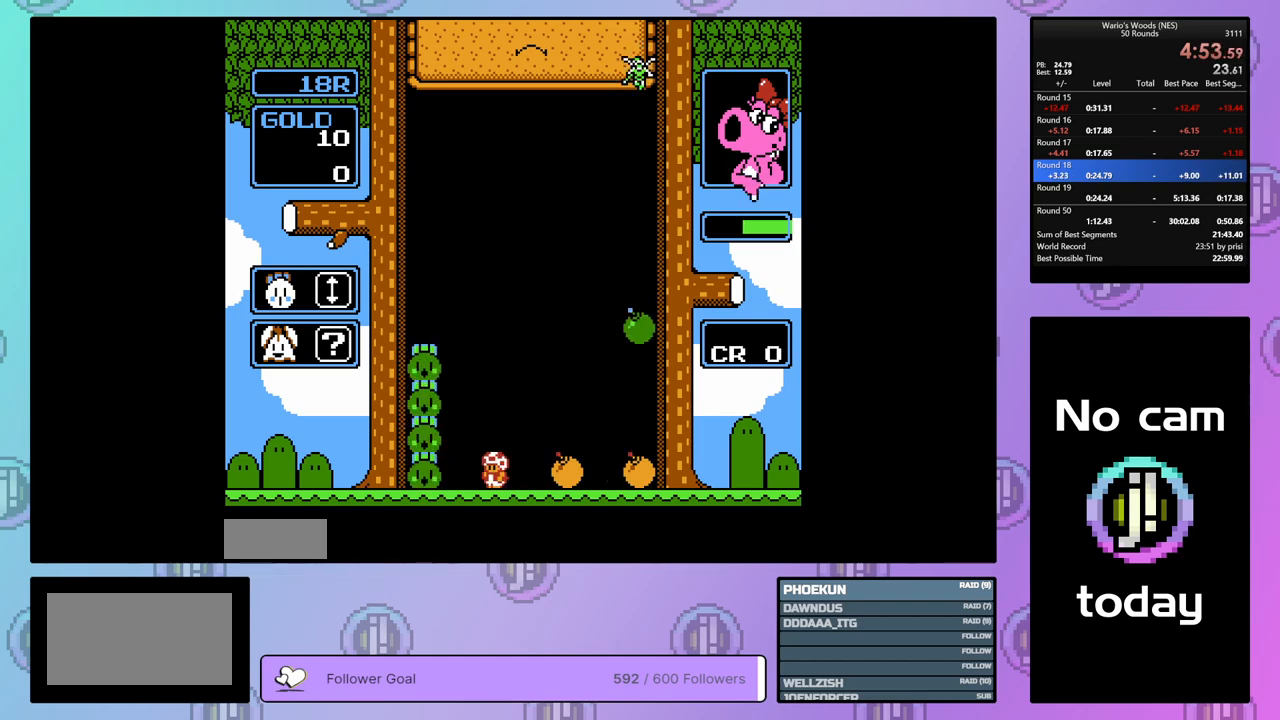
{"buttons": ["DPAD_RIGHT"], "events": [[83, "A", "down"], [183, "DPAD_LEFT", "up"], [267, "DPAD_RIGHT", "down"], [283, "A", "up"]]}
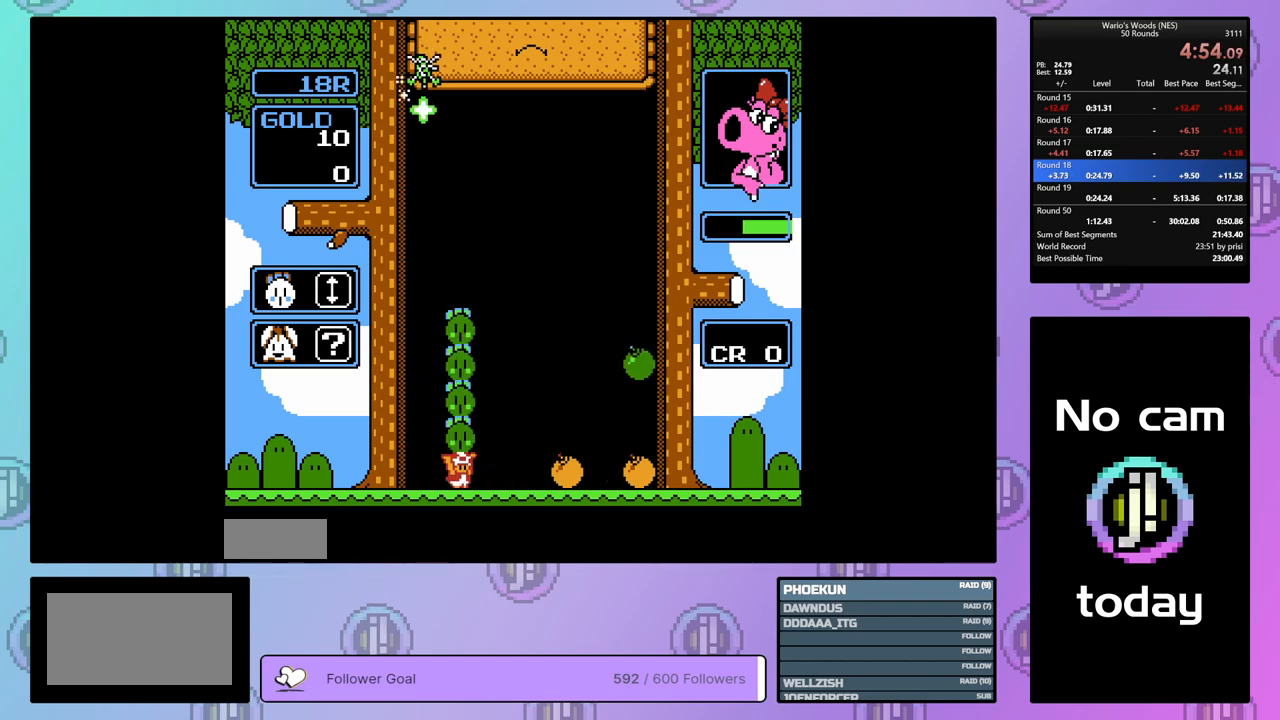
{"buttons": ["A", "DPAD_RIGHT"], "events": [[467, "A", "down"]]}
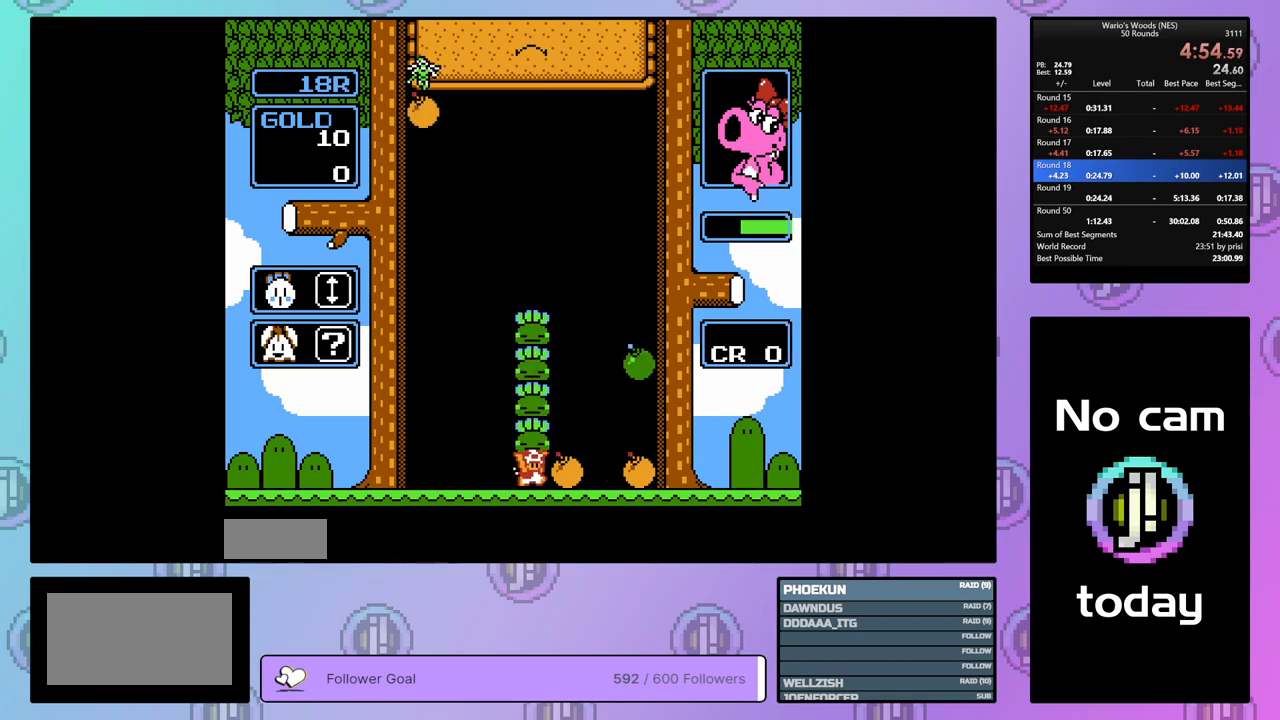
{"buttons": ["B"], "events": [[33, "DPAD_RIGHT", "up"], [133, "A", "up"], [267, "A", "down"], [333, "DPAD_LEFT", "down"], [383, "A", "up"], [450, "DPAD_LEFT", "up"], [467, "B", "down"]]}
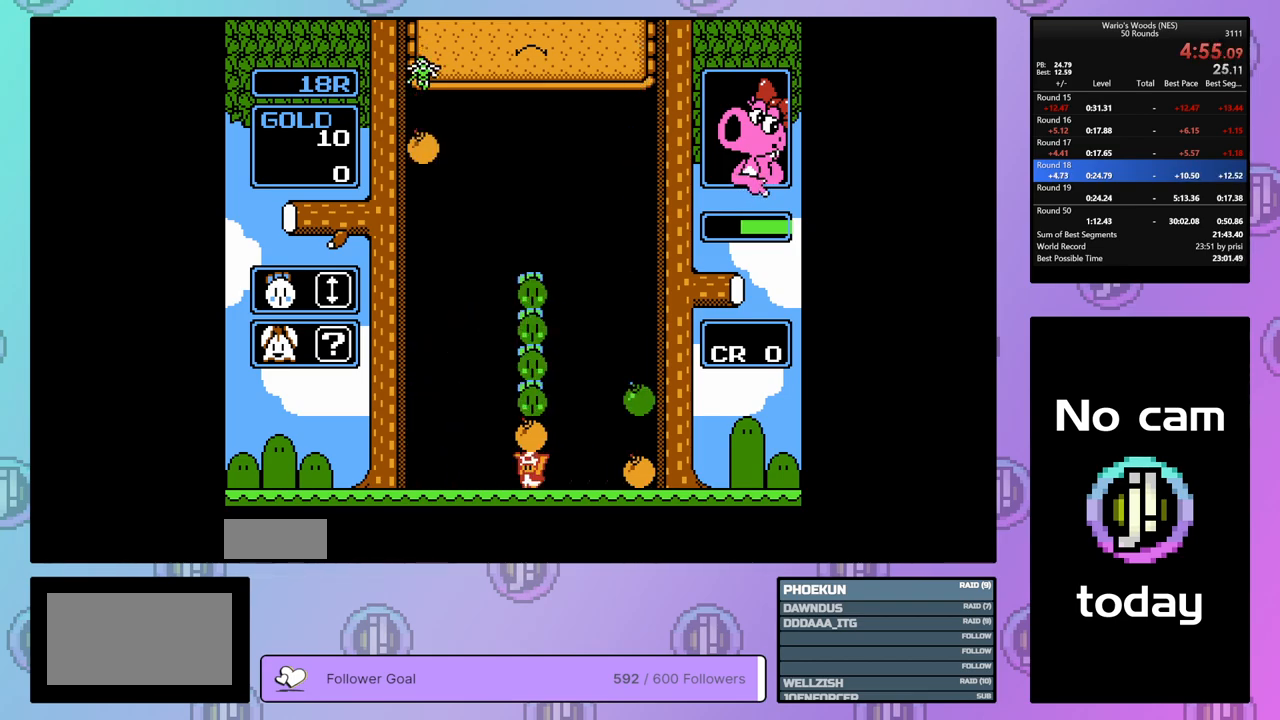
{"buttons": ["DPAD_RIGHT"], "events": [[50, "DPAD_RIGHT", "down"], [67, "B", "up"]]}
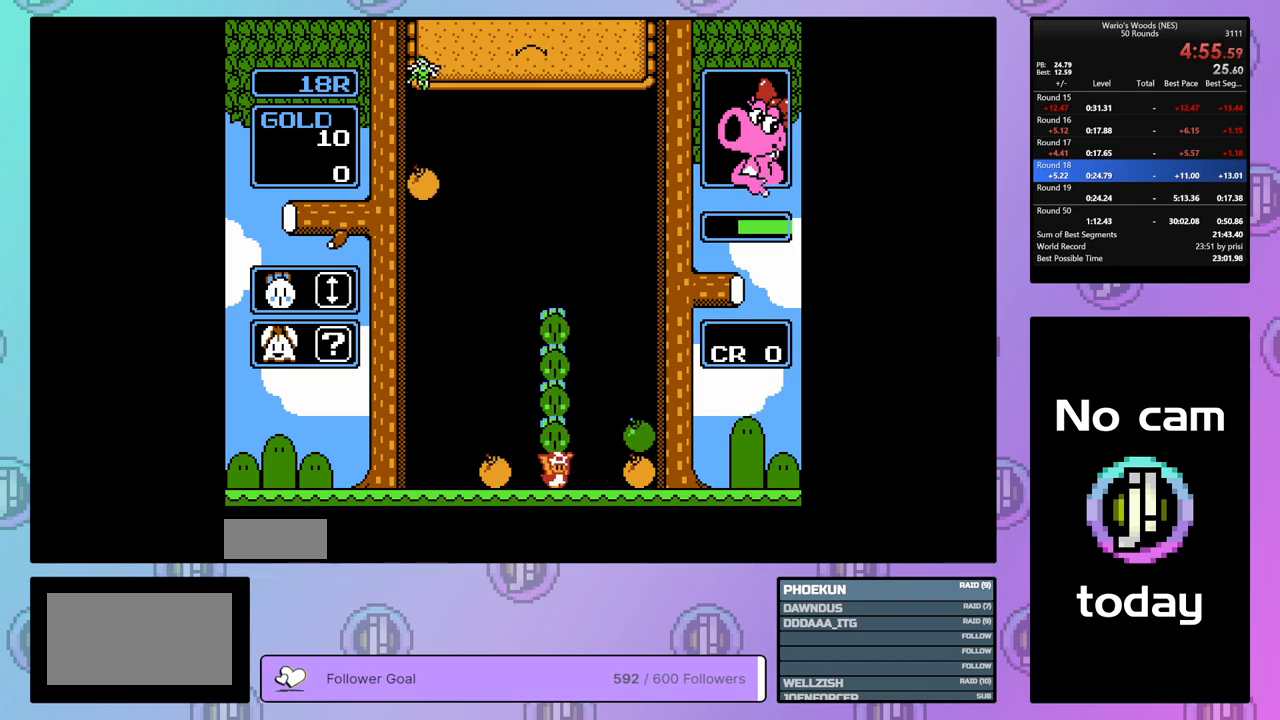
{"buttons": [], "events": [[200, "A", "down"], [267, "DPAD_RIGHT", "up"], [333, "A", "up"]]}
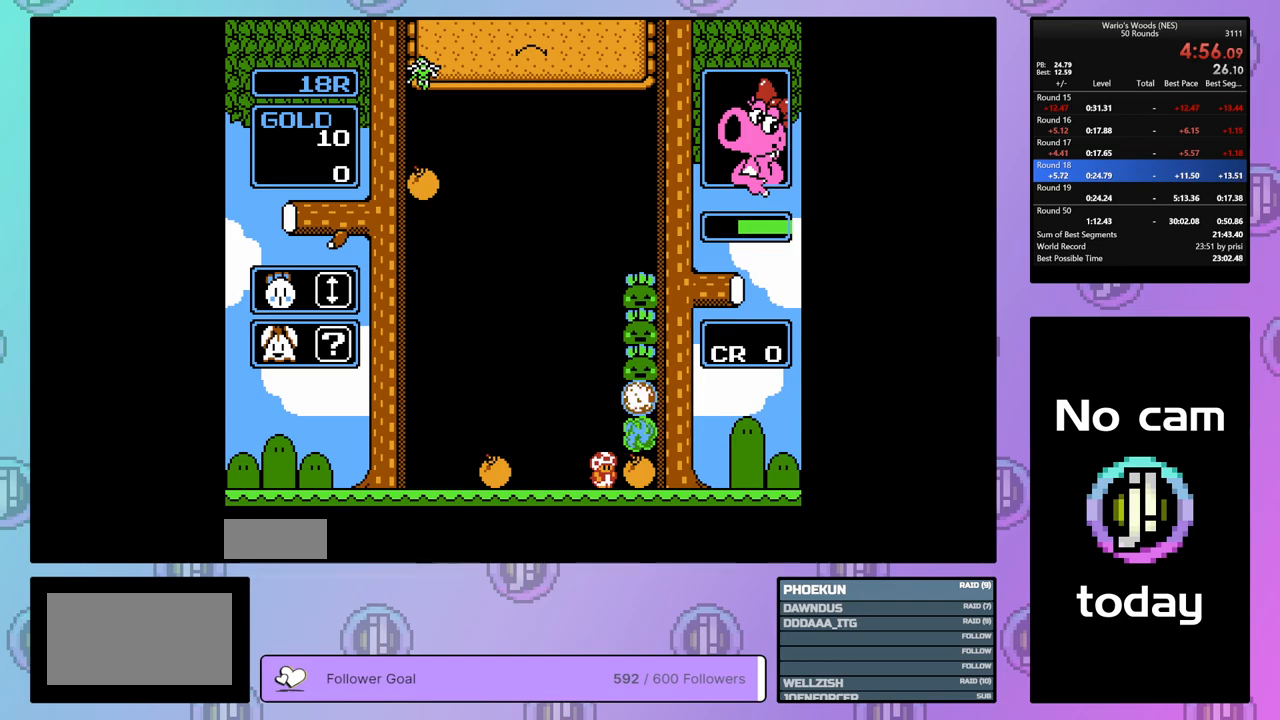
{"buttons": ["DPAD_DOWN"], "events": [[333, "DPAD_DOWN", "down"]]}
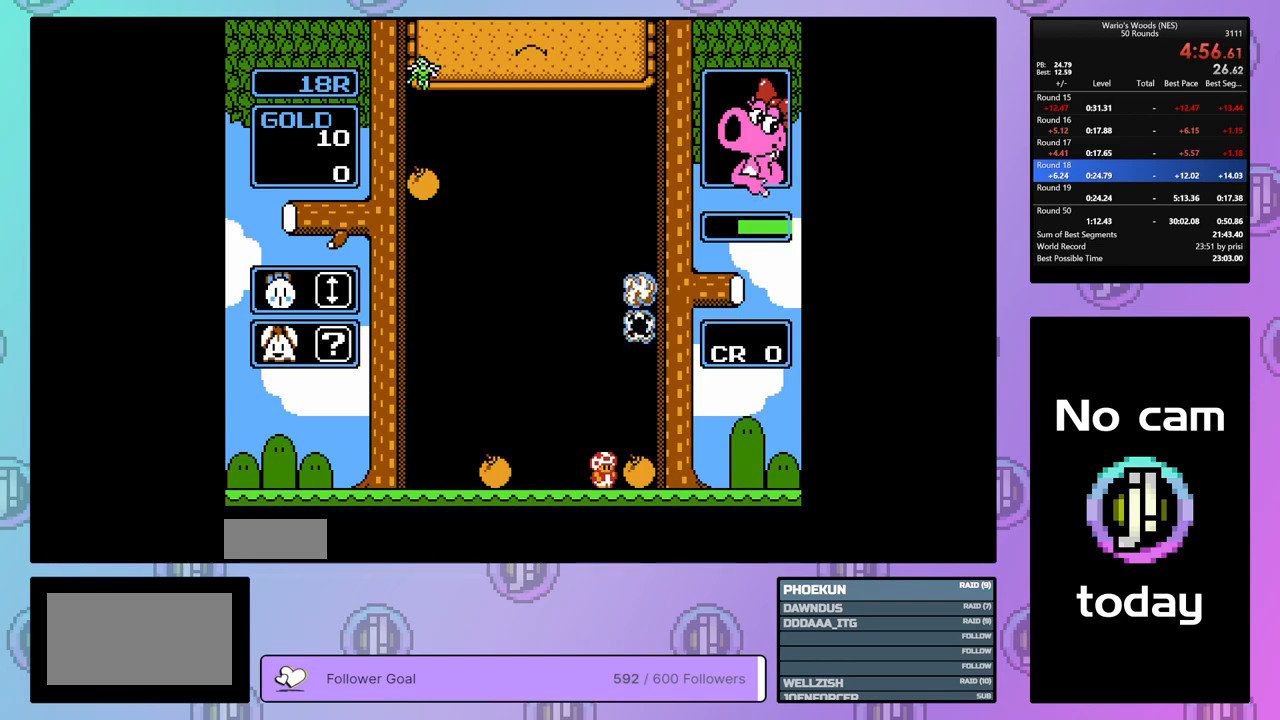
{"buttons": [], "events": [[500, "DPAD_DOWN", "up"]]}